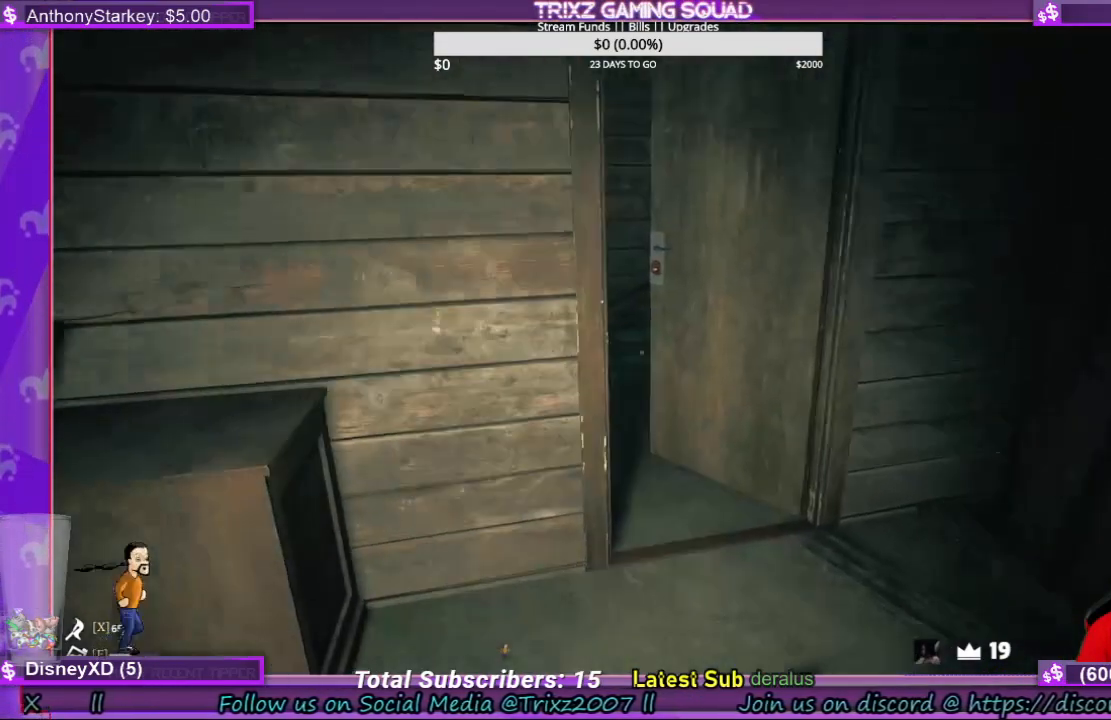
Gameplay with keyboard and mouse; each line is a JSON object with the keys and mouse buttons held at the frame after it. "events" lists presses ("down") and releases ("up") of "a", "ctrl", "d", "e", "f", "q", "r", "s", "shift", "space", "tab", "w", "mouse_left", "mouse_wheel", "mouse_right", "mouse_mb4" and "mouse_mb5" between this image and that frame as [ms after this image, input, new state], when the widget could be followed in between. "mouse_left", "mouse_wheel", "mouse_right", "mouse_mb4", "mouse_mb5" = the "left", "wheel", "right", "mb4", "mb5" buttons of the "mouse" list. No other keys are recorded. "wheel" means that the mouse wheel is clicked or scrolled. Mouse movement is not recorded.
{"keys": ["a"], "mouse": [], "events": [[166, "w", "up"], [233, "d", "up"], [500, "a", "down"]]}
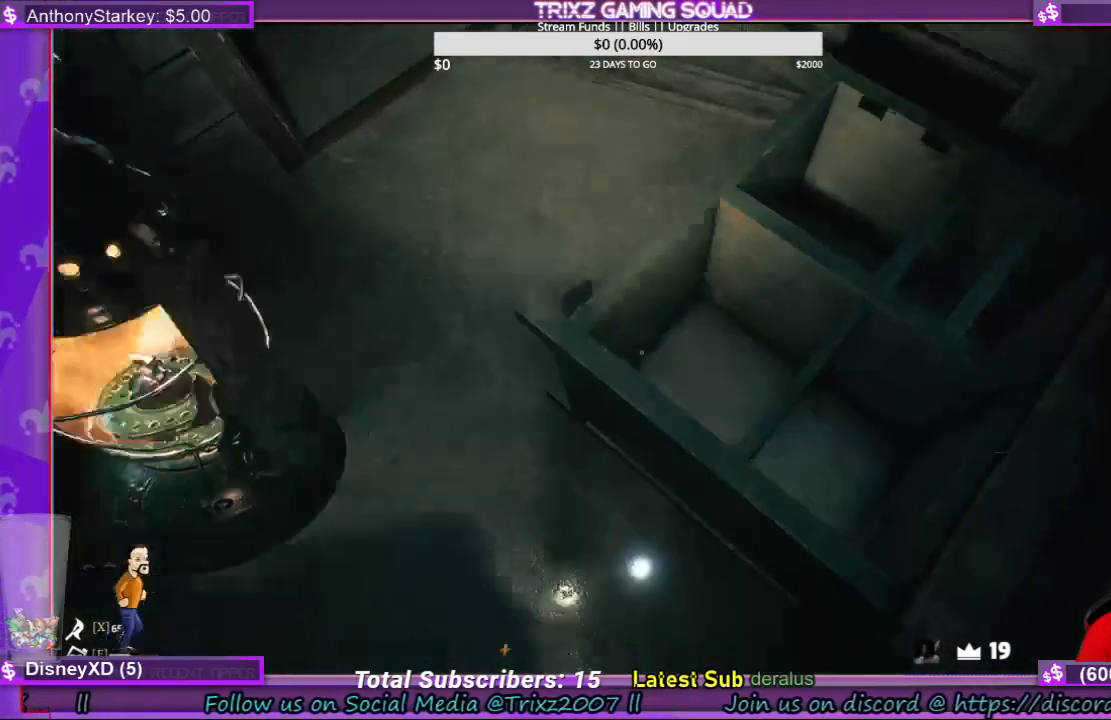
{"keys": ["w"], "mouse": [], "events": [[333, "w", "down"], [466, "a", "up"]]}
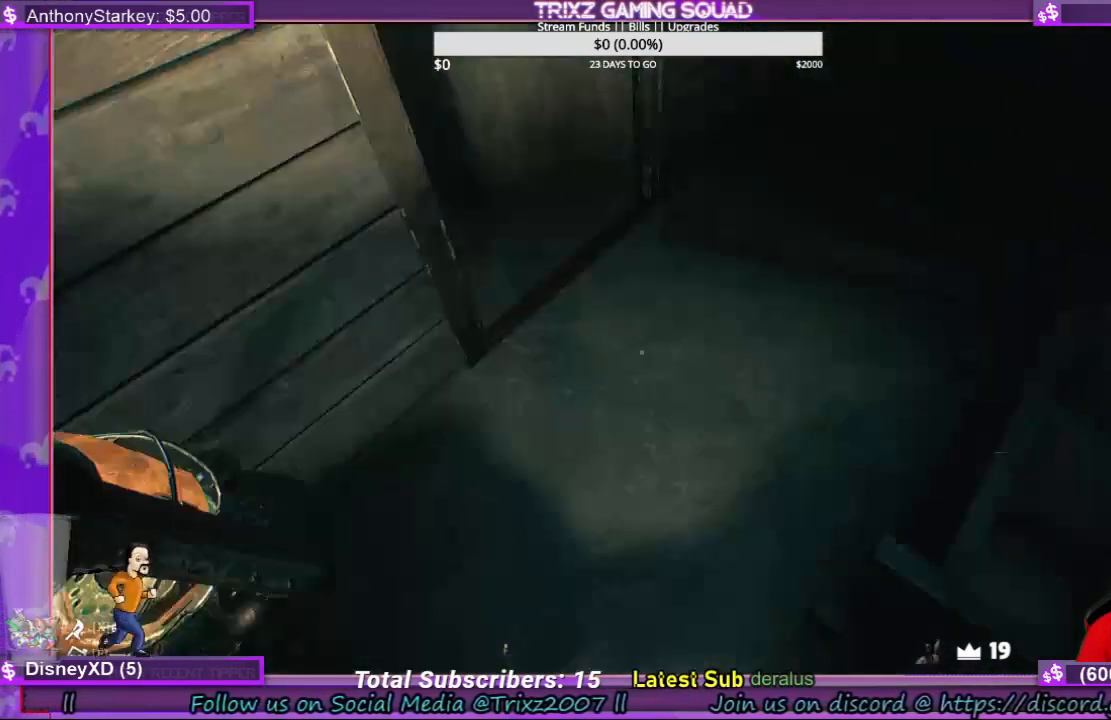
{"keys": ["d"], "mouse": [], "events": [[233, "d", "down"], [433, "w", "up"]]}
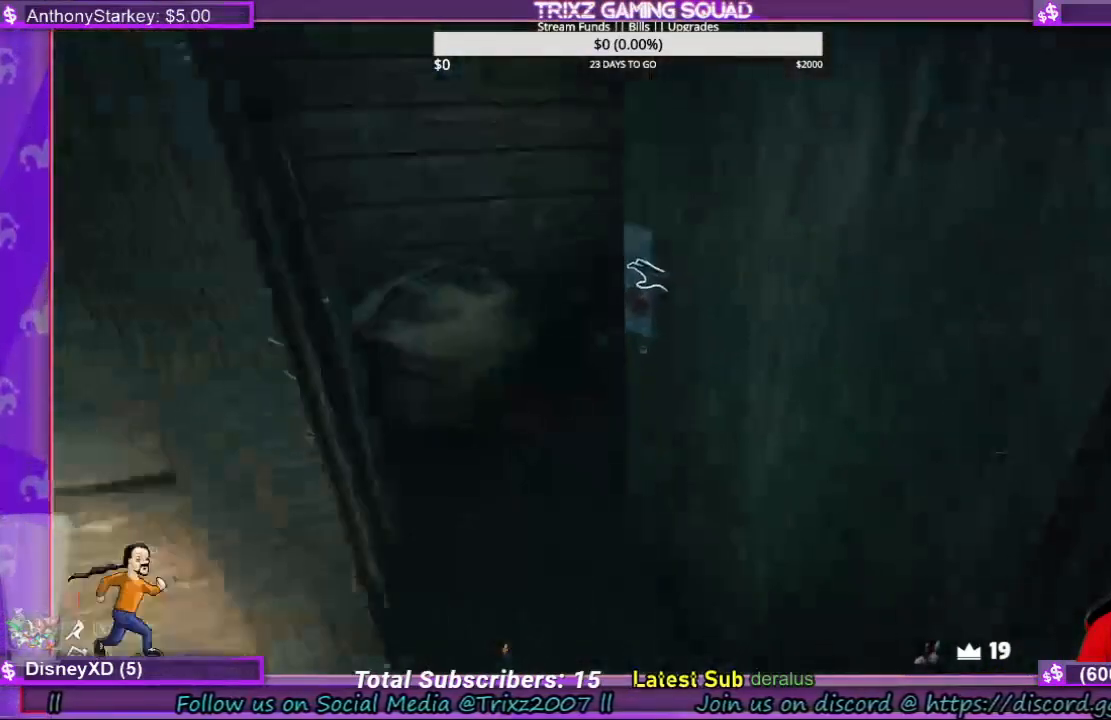
{"keys": ["w"], "mouse": [], "events": [[466, "d", "up"], [466, "w", "down"]]}
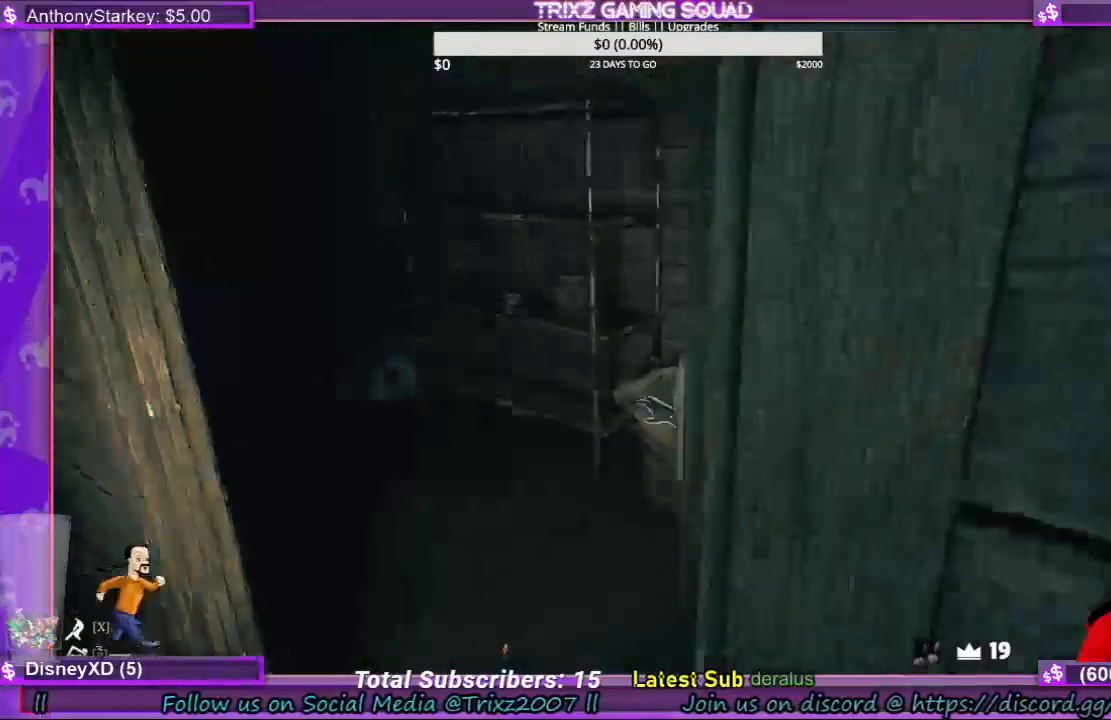
{"keys": ["d", "w"], "mouse": [], "events": [[300, "d", "down"]]}
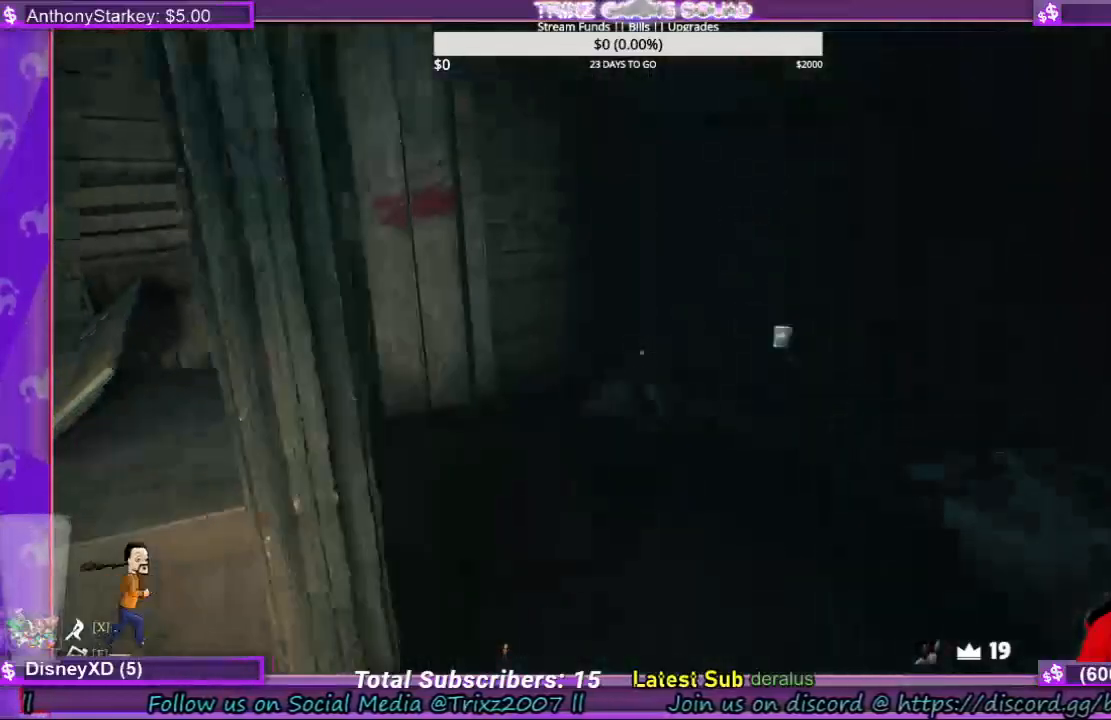
{"keys": [], "mouse": [], "events": [[100, "w", "up"], [166, "d", "up"]]}
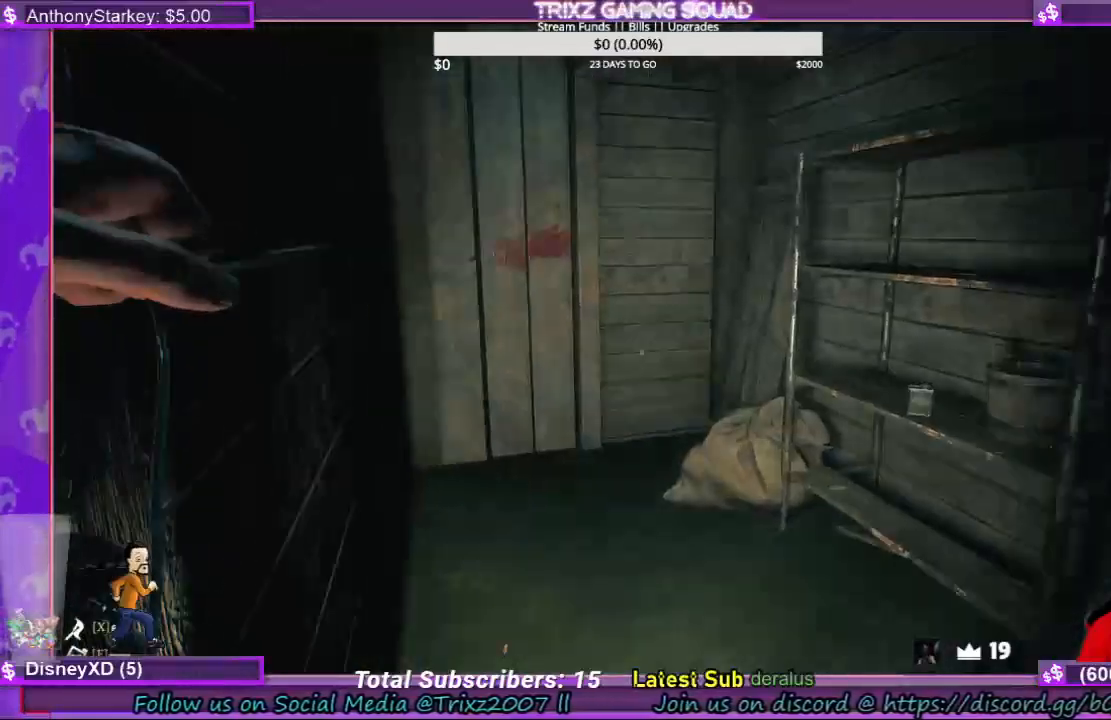
{"keys": [], "mouse": [], "events": []}
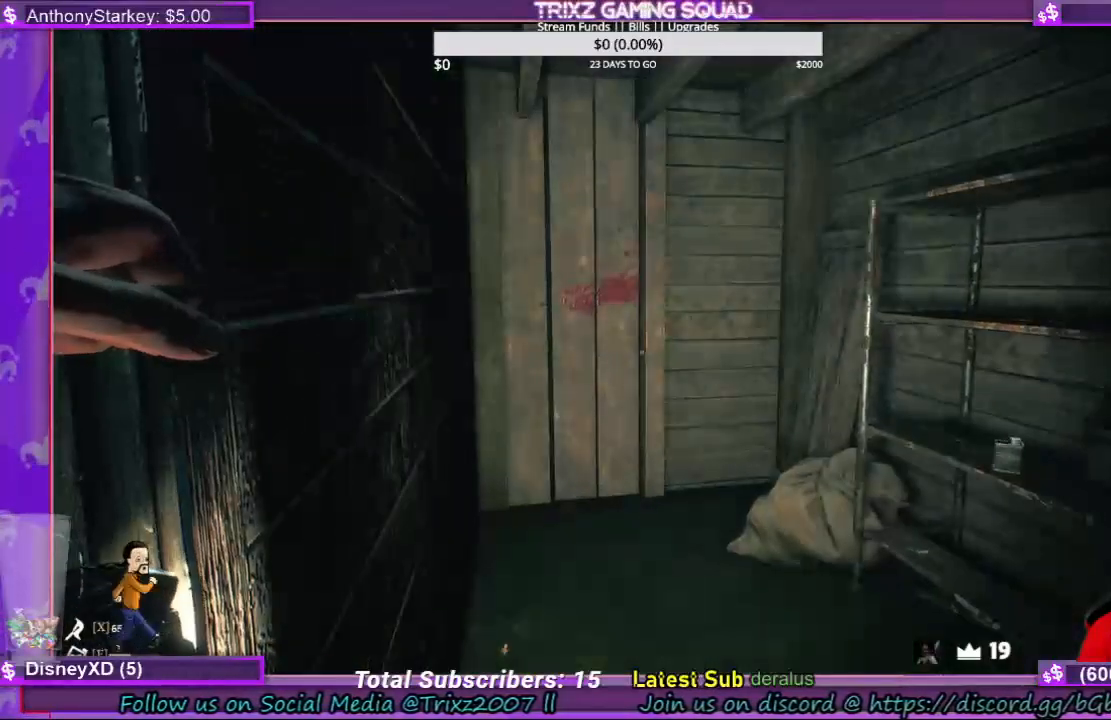
{"keys": [], "mouse": [], "events": []}
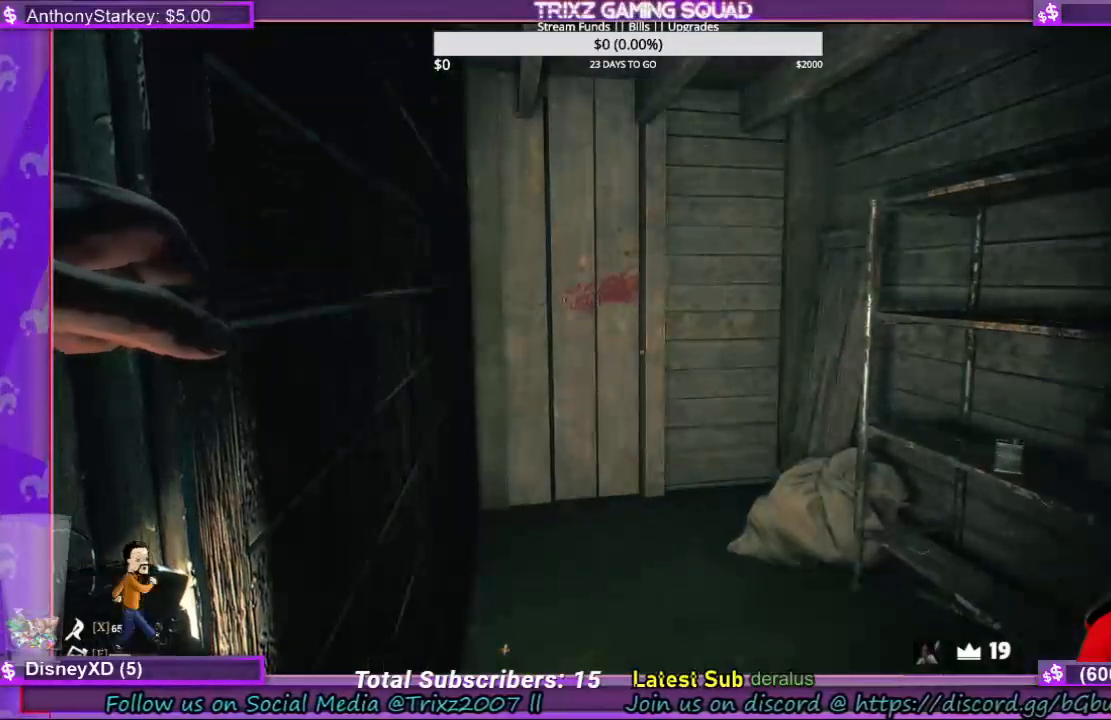
{"keys": ["a", "w"], "mouse": [], "events": [[433, "a", "down"], [433, "w", "down"]]}
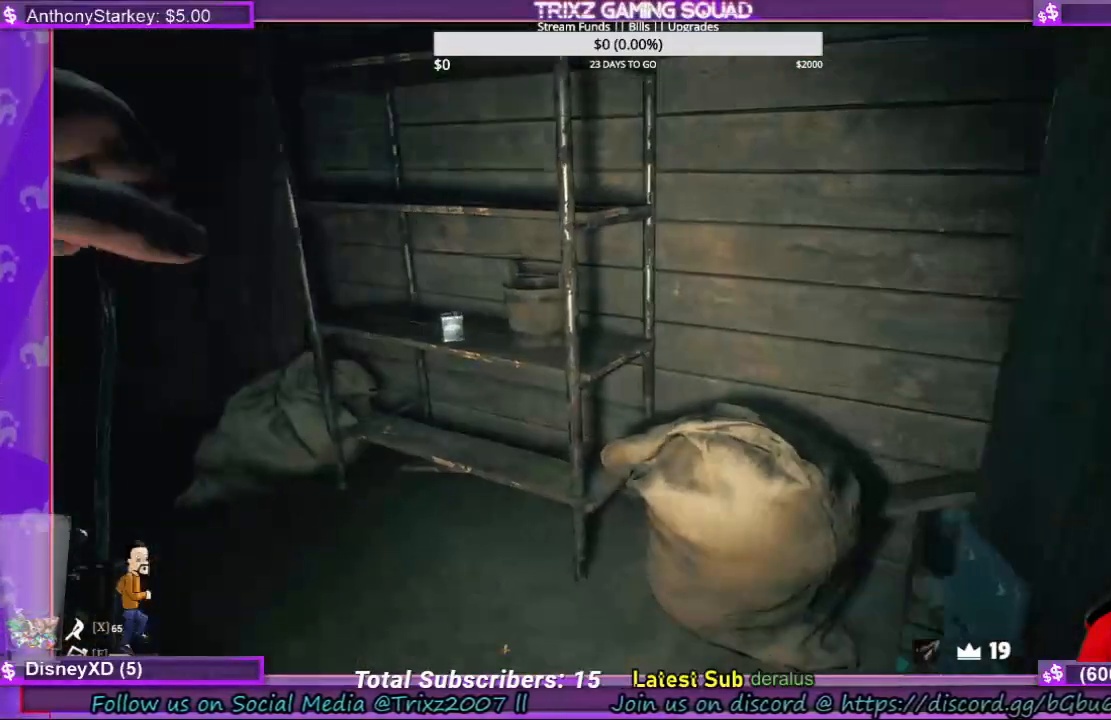
{"keys": ["w"], "mouse": [], "events": [[466, "a", "up"]]}
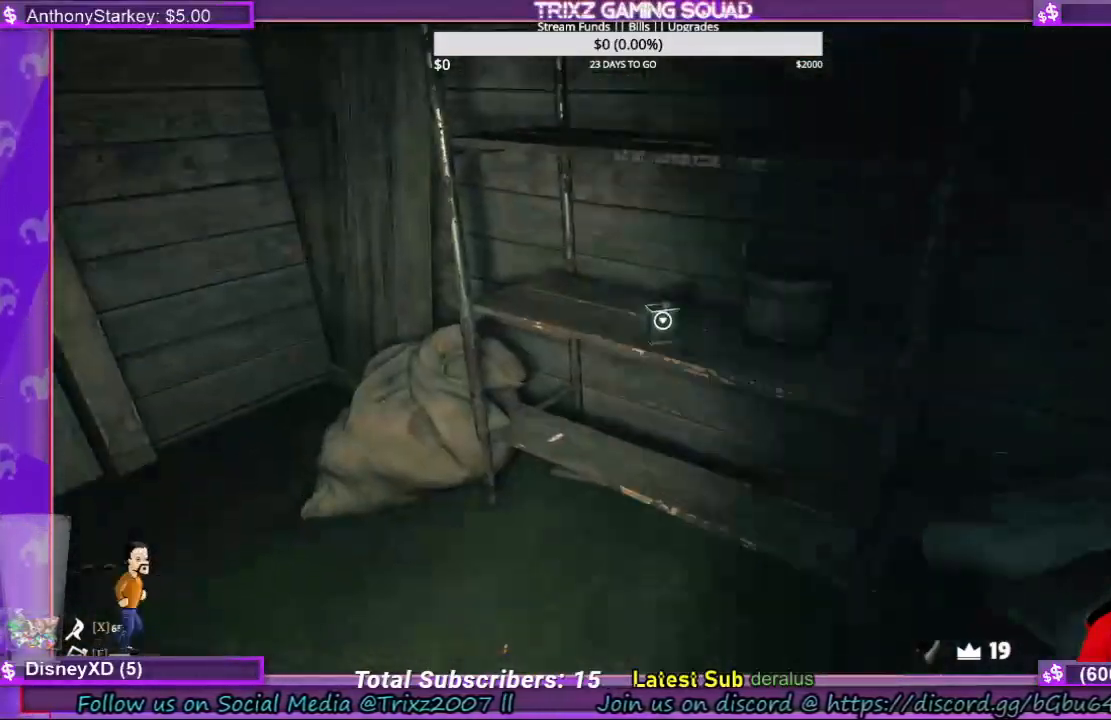
{"keys": [], "mouse": [], "events": [[266, "w", "up"], [366, "mouse_left", "down"], [466, "mouse_left", "up"]]}
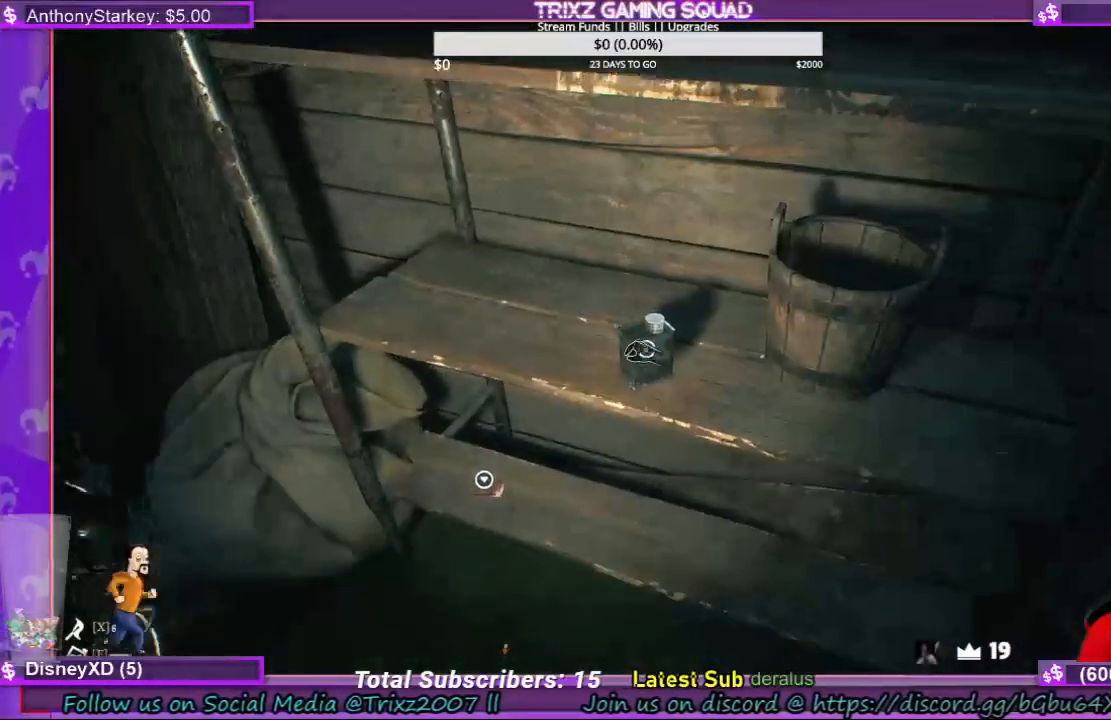
{"keys": [], "mouse": [], "events": [[100, "mouse_left", "down"], [166, "mouse_left", "up"]]}
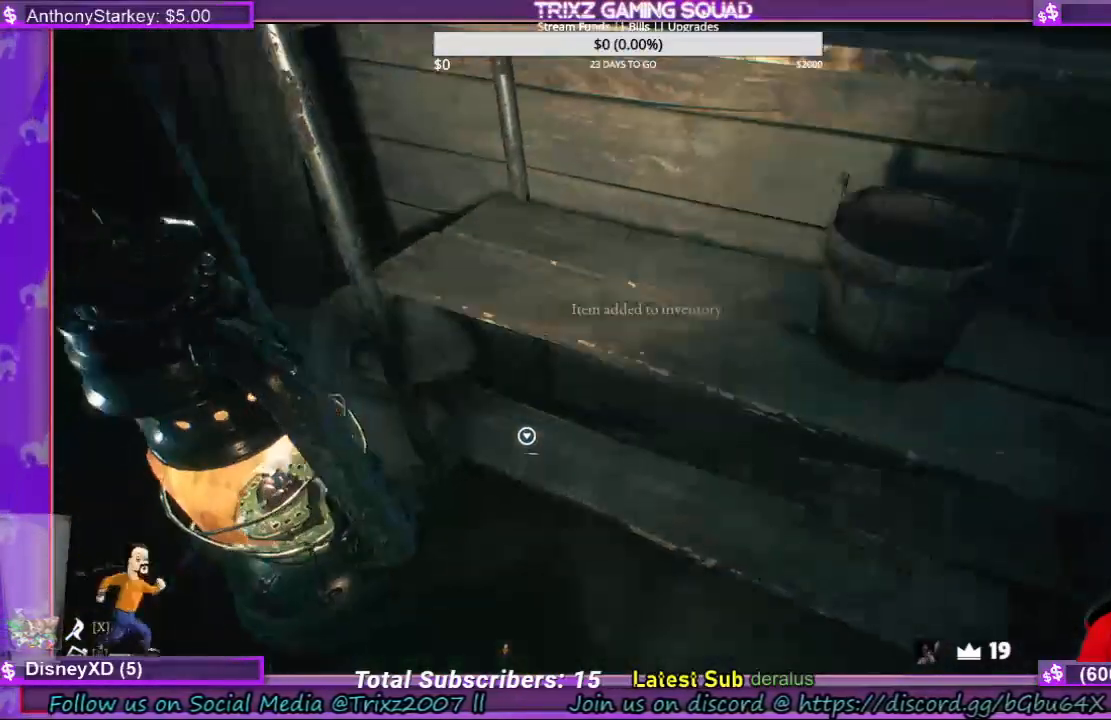
{"keys": [], "mouse": [], "events": []}
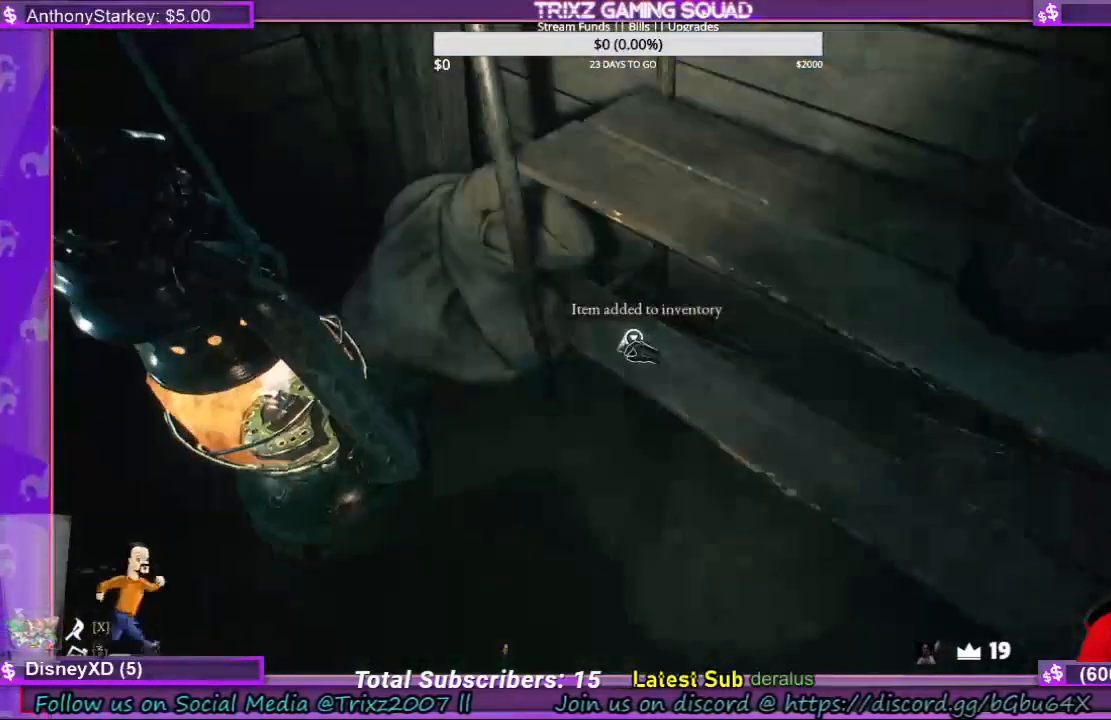
{"keys": [], "mouse": [], "events": [[100, "mouse_left", "down"], [166, "mouse_left", "up"]]}
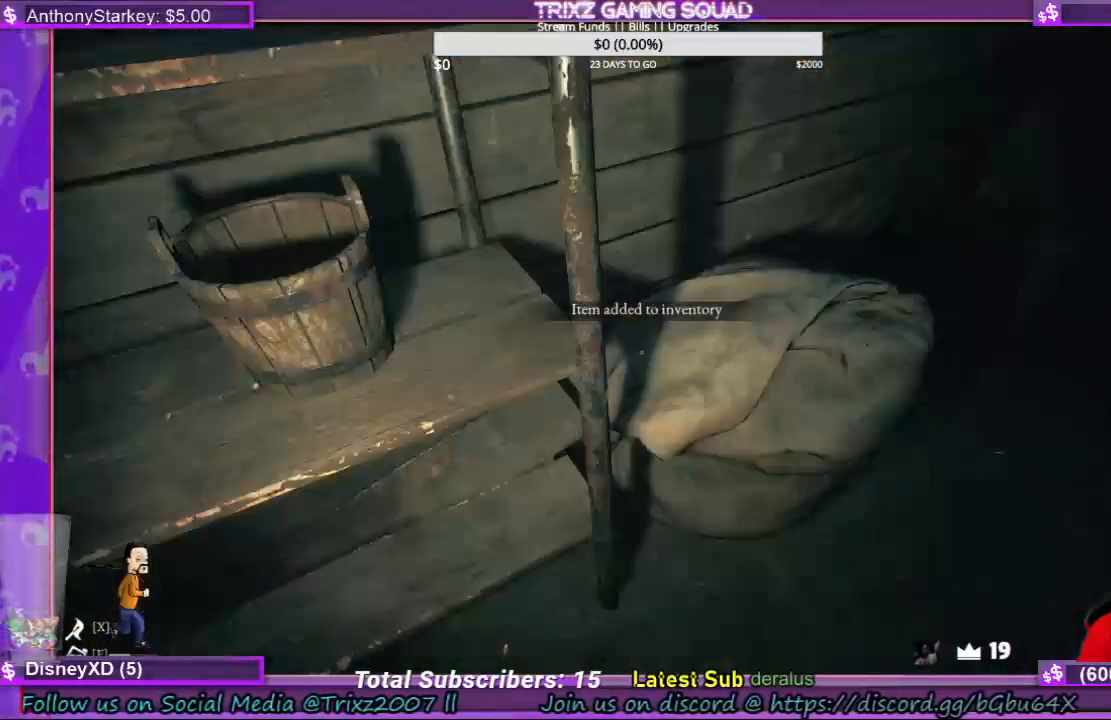
{"keys": [], "mouse": [], "events": []}
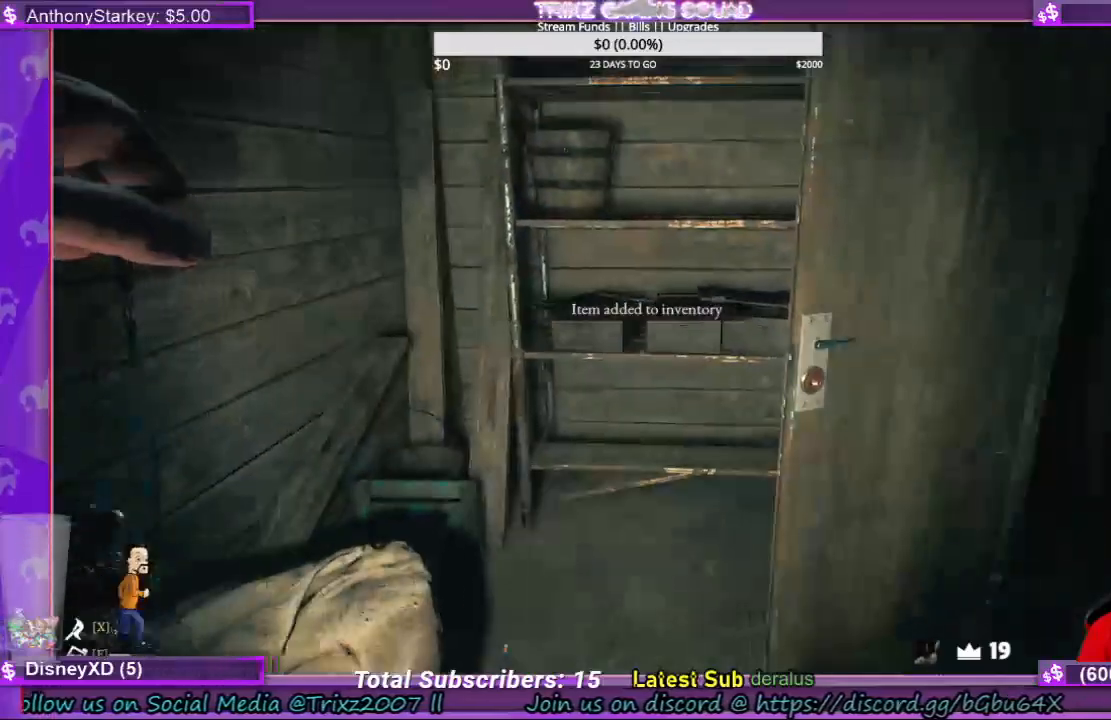
{"keys": ["a", "w"], "mouse": [], "events": [[200, "w", "down"], [433, "a", "down"]]}
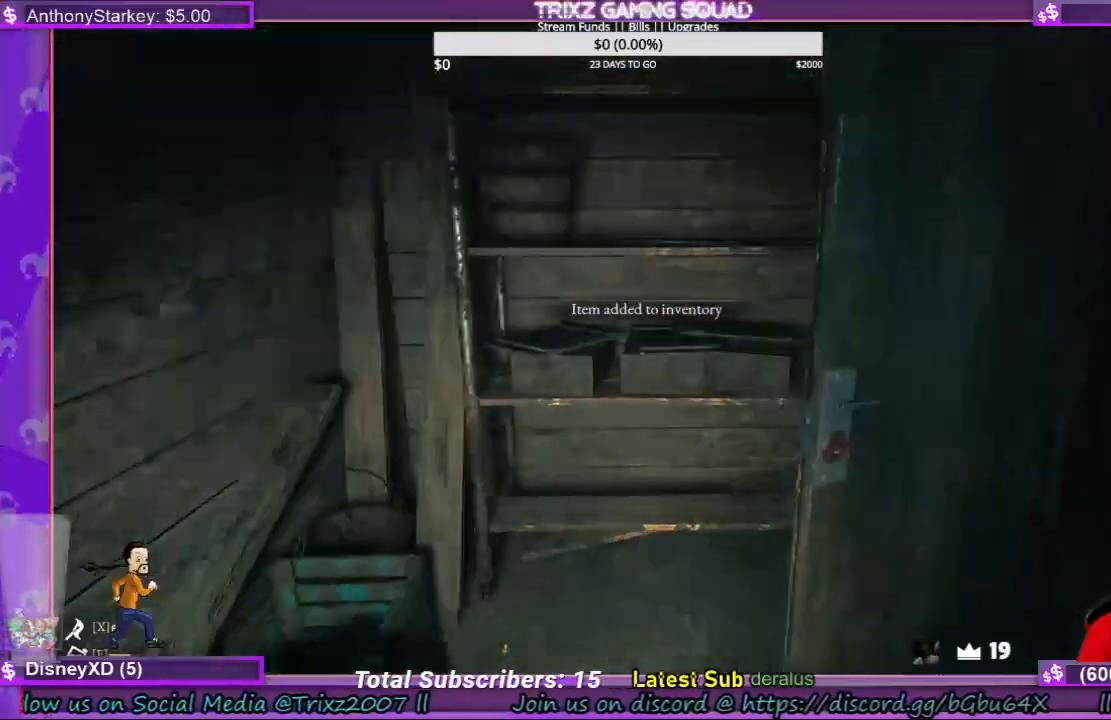
{"keys": [], "mouse": [], "events": [[200, "a", "up"], [200, "w", "up"]]}
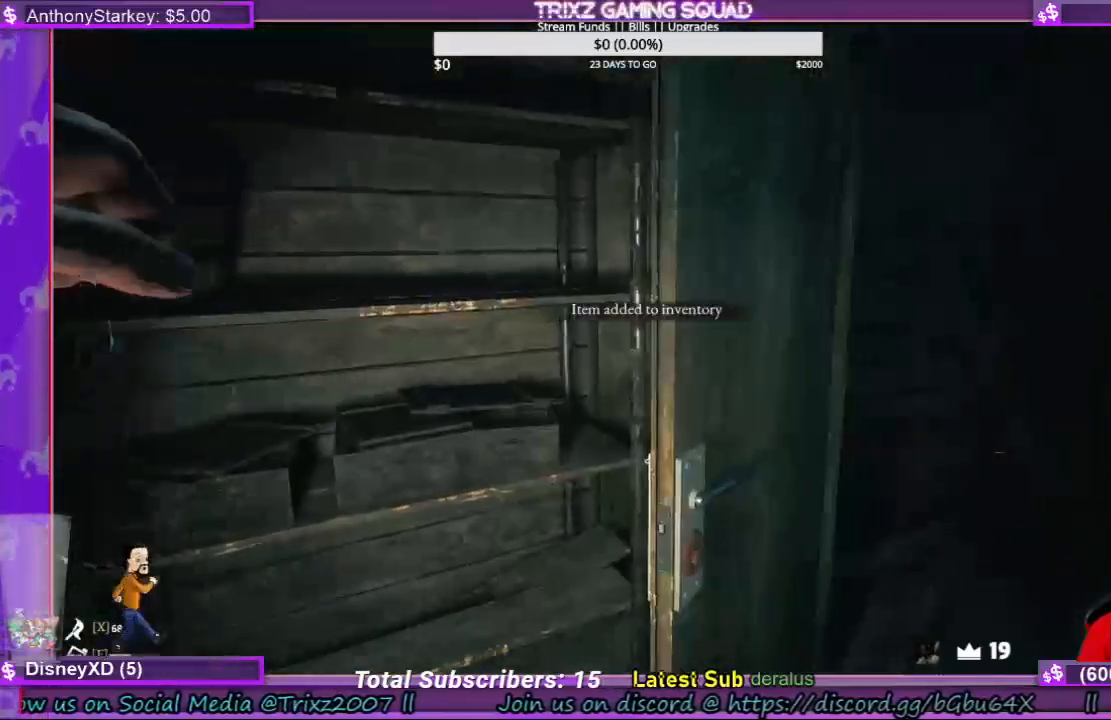
{"keys": ["w"], "mouse": [], "events": [[500, "w", "down"]]}
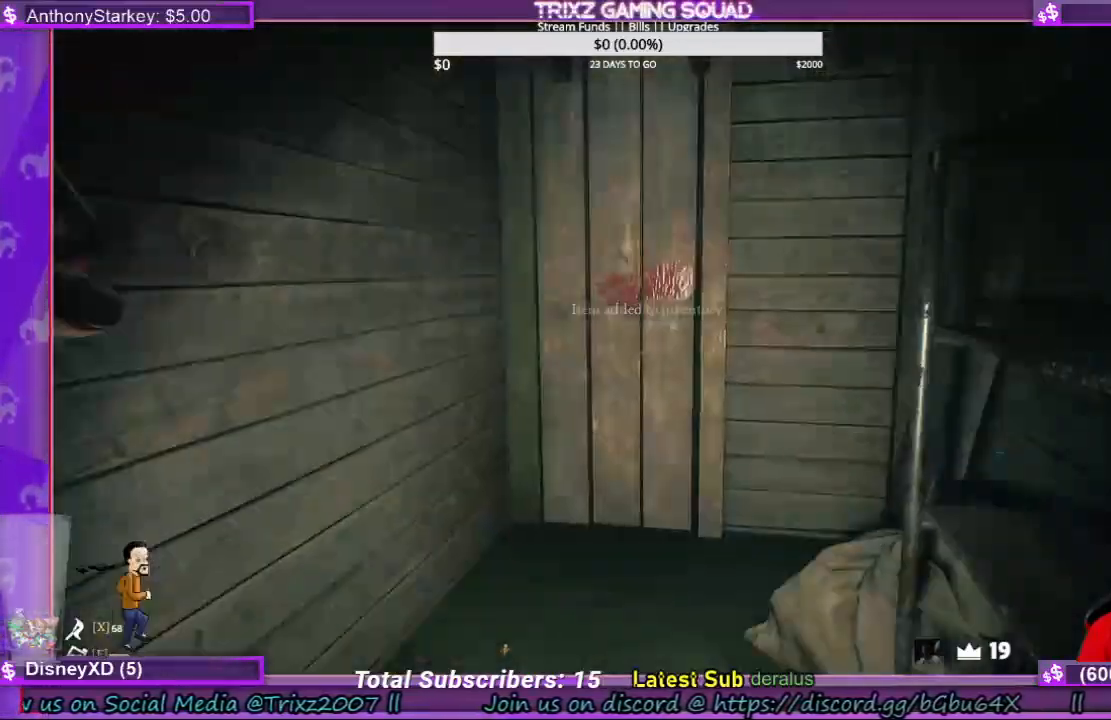
{"keys": ["shift", "w"], "mouse": [], "events": [[200, "shift", "down"]]}
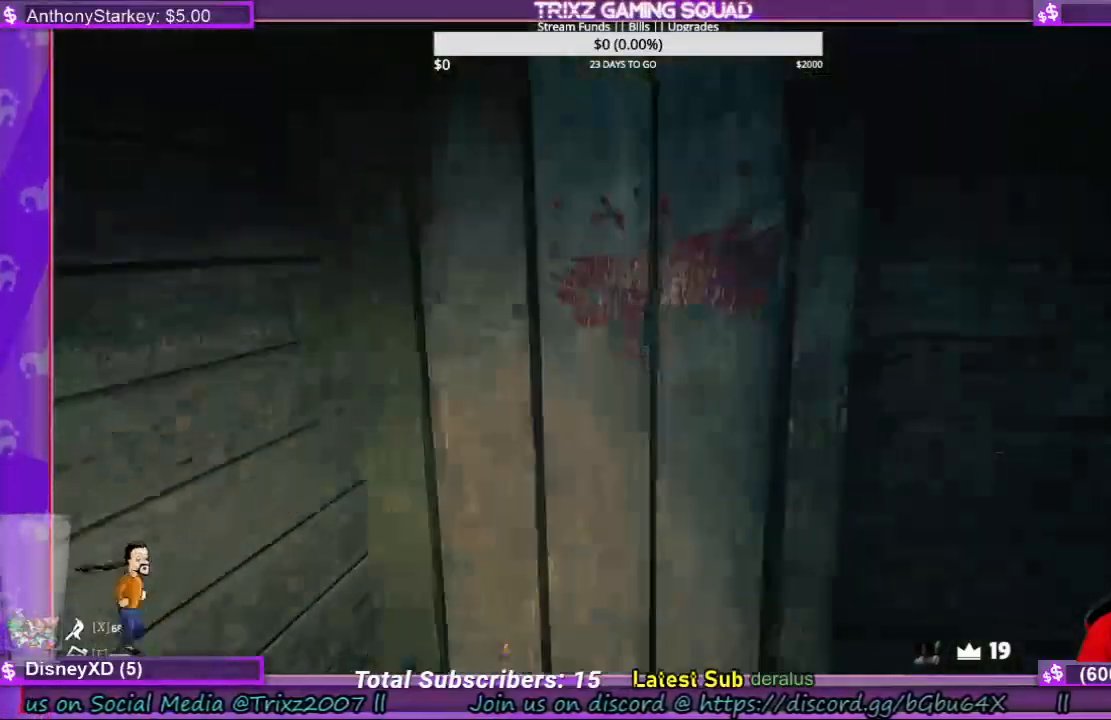
{"keys": [], "mouse": [], "events": [[100, "shift", "up"], [133, "w", "up"]]}
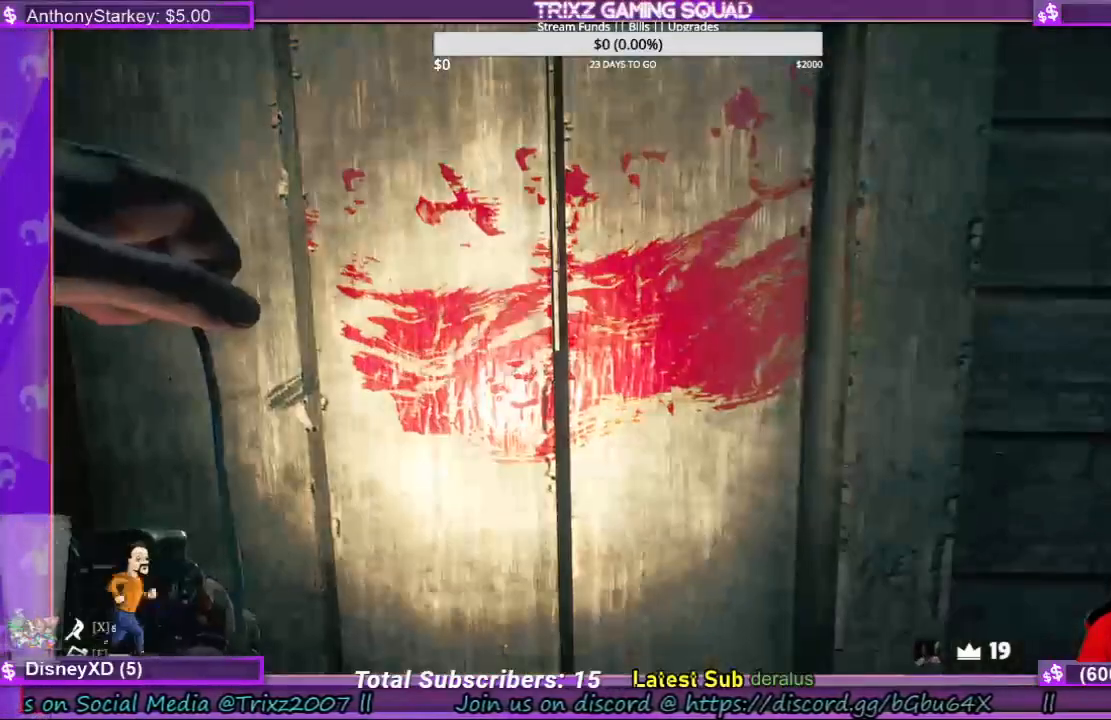
{"keys": [], "mouse": ["left"], "events": [[433, "mouse_left", "down"]]}
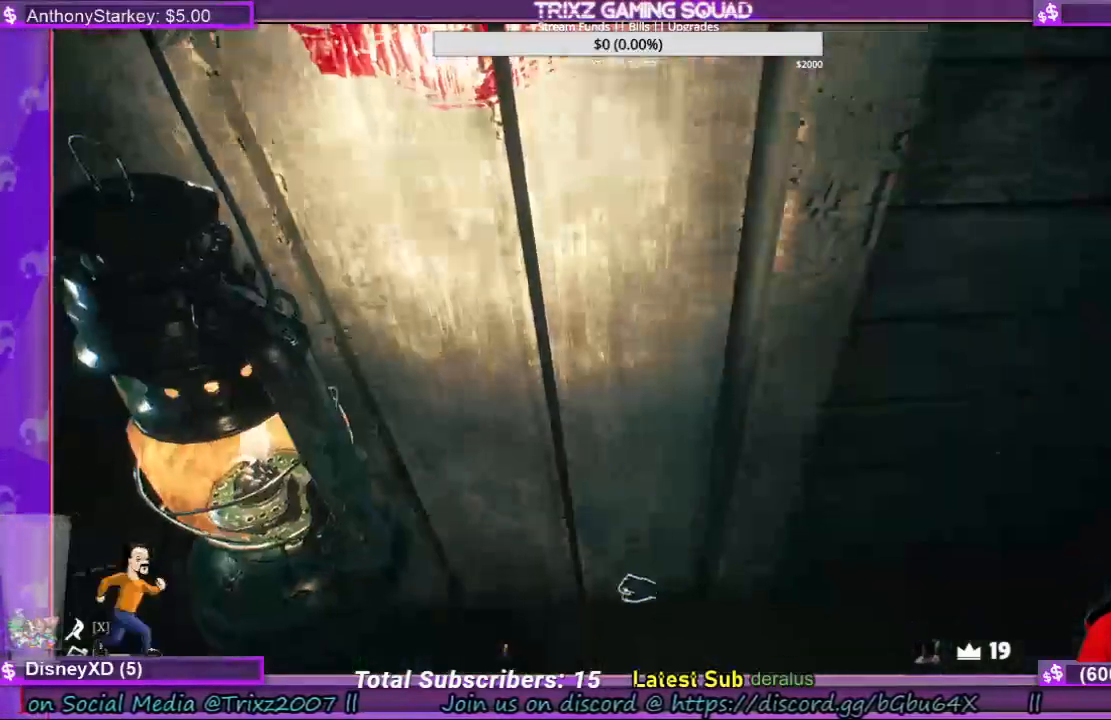
{"keys": [], "mouse": [], "events": [[33, "mouse_left", "up"]]}
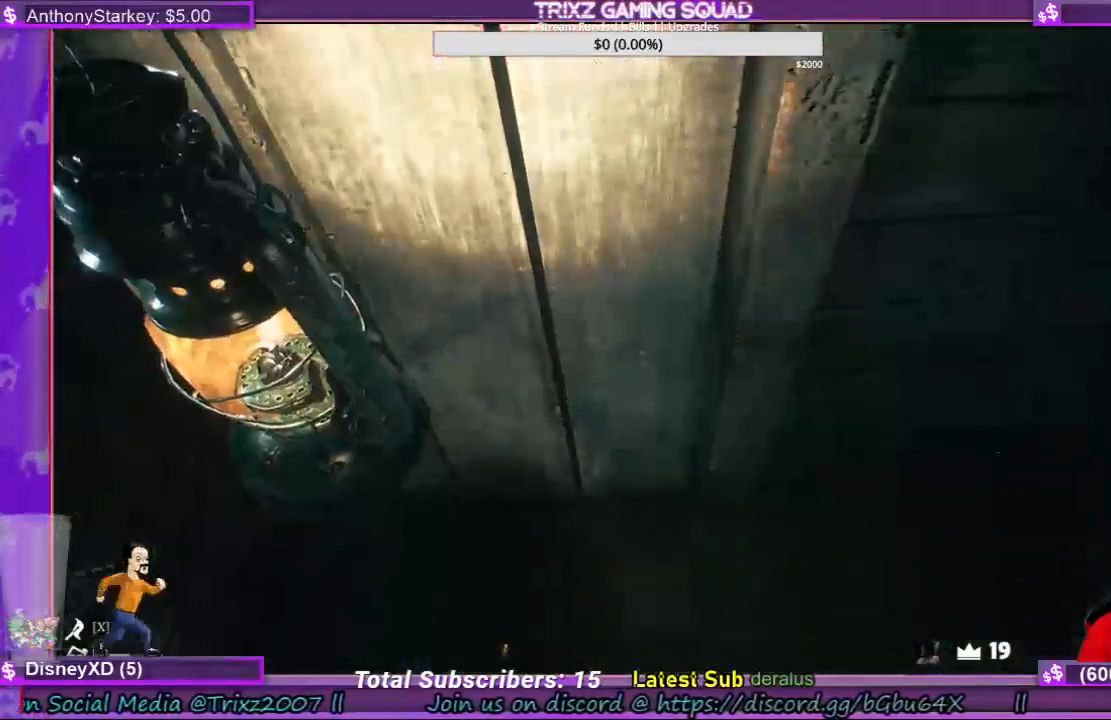
{"keys": ["a", "s"], "mouse": [], "events": [[166, "s", "down"], [433, "a", "down"]]}
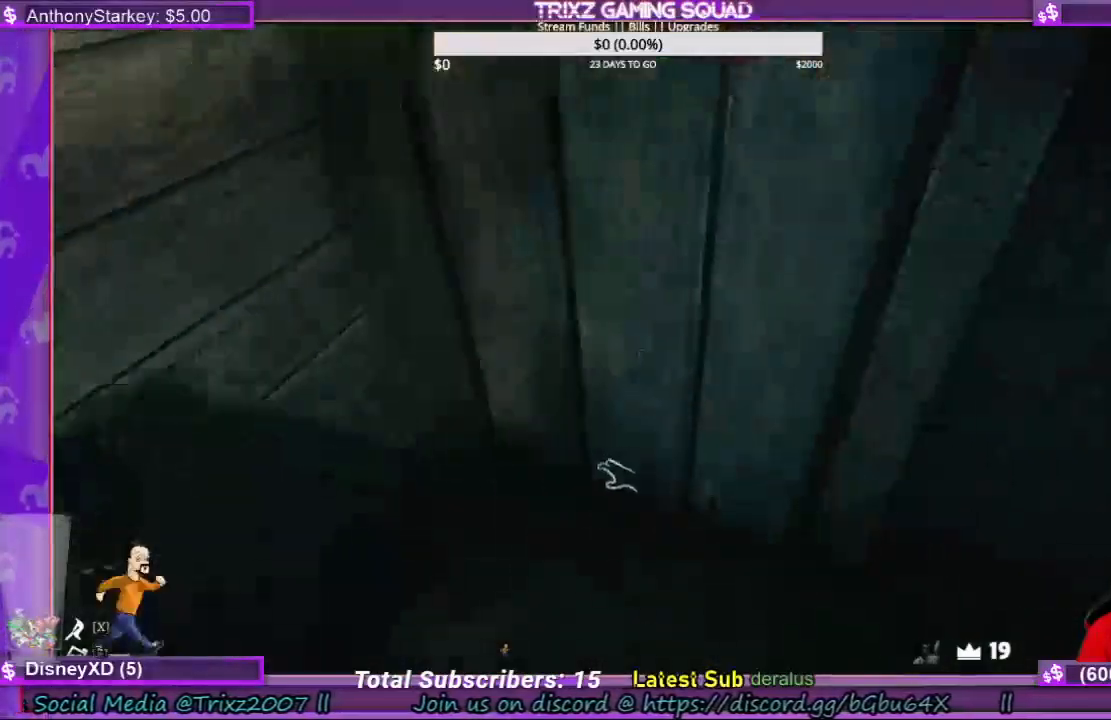
{"keys": ["shift", "w"], "mouse": [], "events": [[100, "s", "up"], [233, "w", "down"], [300, "a", "up"], [333, "shift", "down"]]}
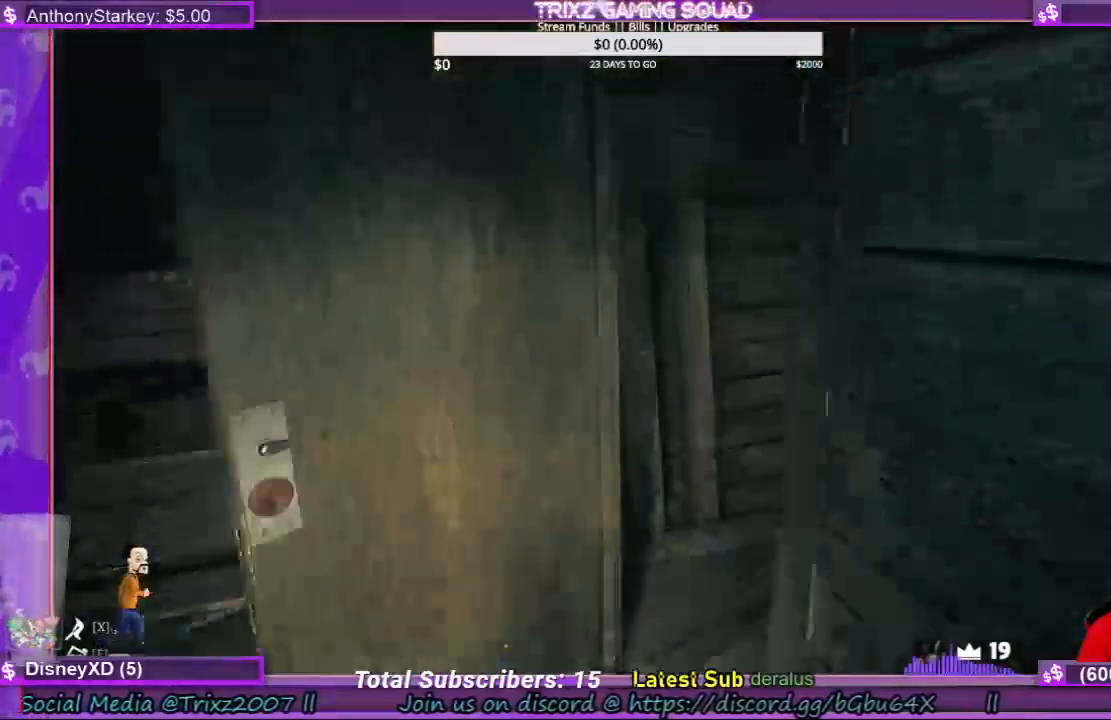
{"keys": ["shift", "w"], "mouse": [], "events": [[233, "a", "down"], [300, "a", "up"]]}